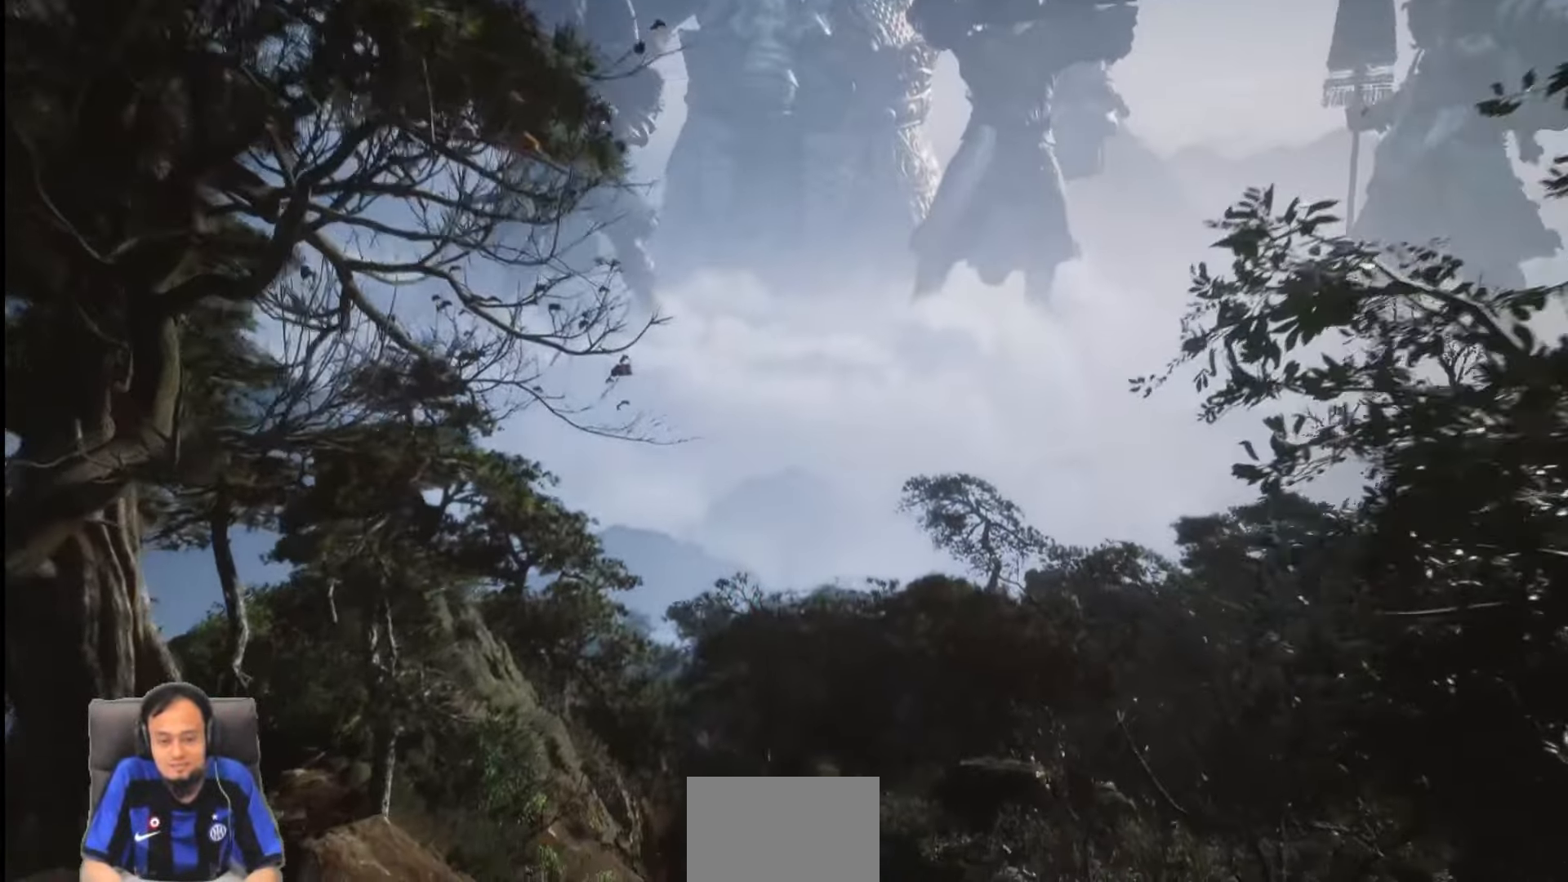
Gameplay with a controller (PlayStation layout); each line is a JSON object with the inputs held at the frame after it. "events" lists button and stick changes between this image and that frame as [ms after this image, input, new state], when the widget could be followed in between.
{"buttons": [], "left_stick": "center", "right_stick": "center", "events": [[400, "CIRCLE", "down"], [466, "CIRCLE", "up"]]}
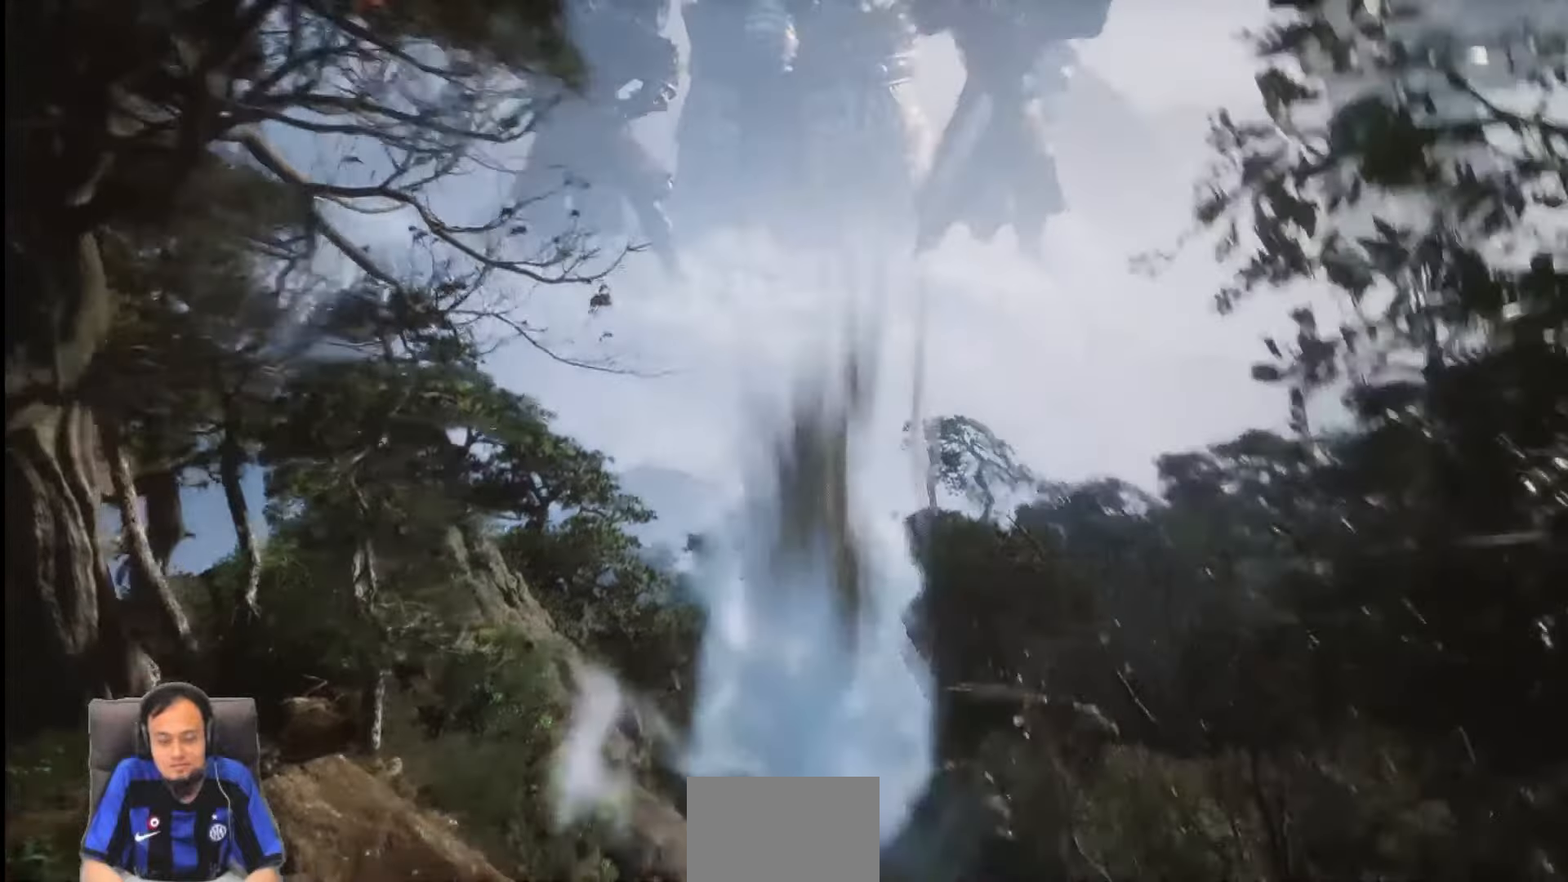
{"buttons": [], "left_stick": "center", "right_stick": "center", "events": []}
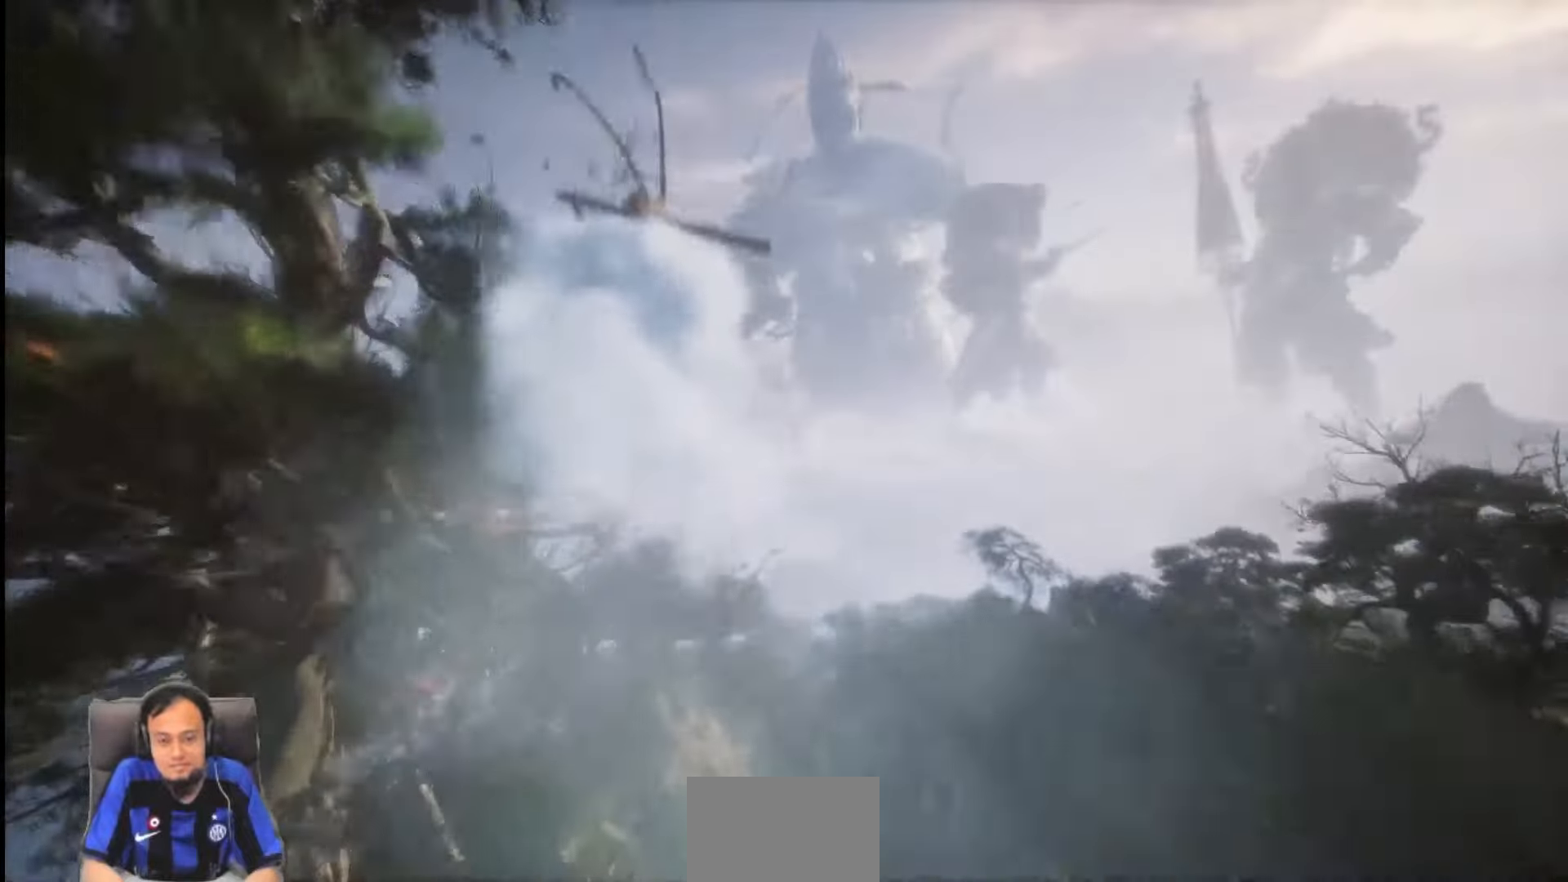
{"buttons": [], "left_stick": "center", "right_stick": "center", "events": []}
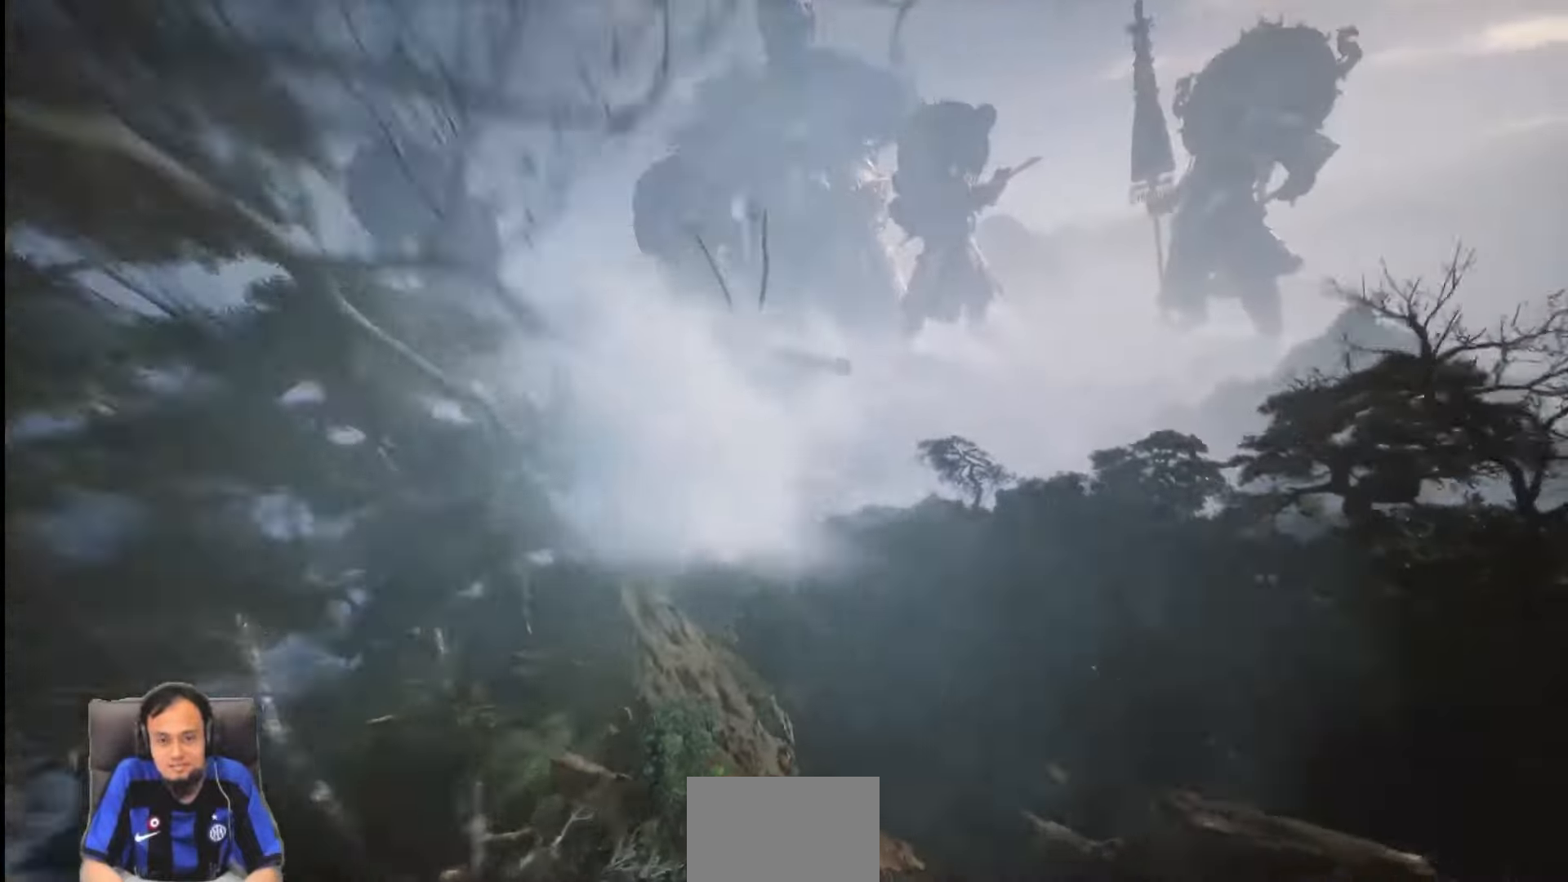
{"buttons": [], "left_stick": "center", "right_stick": "center", "events": []}
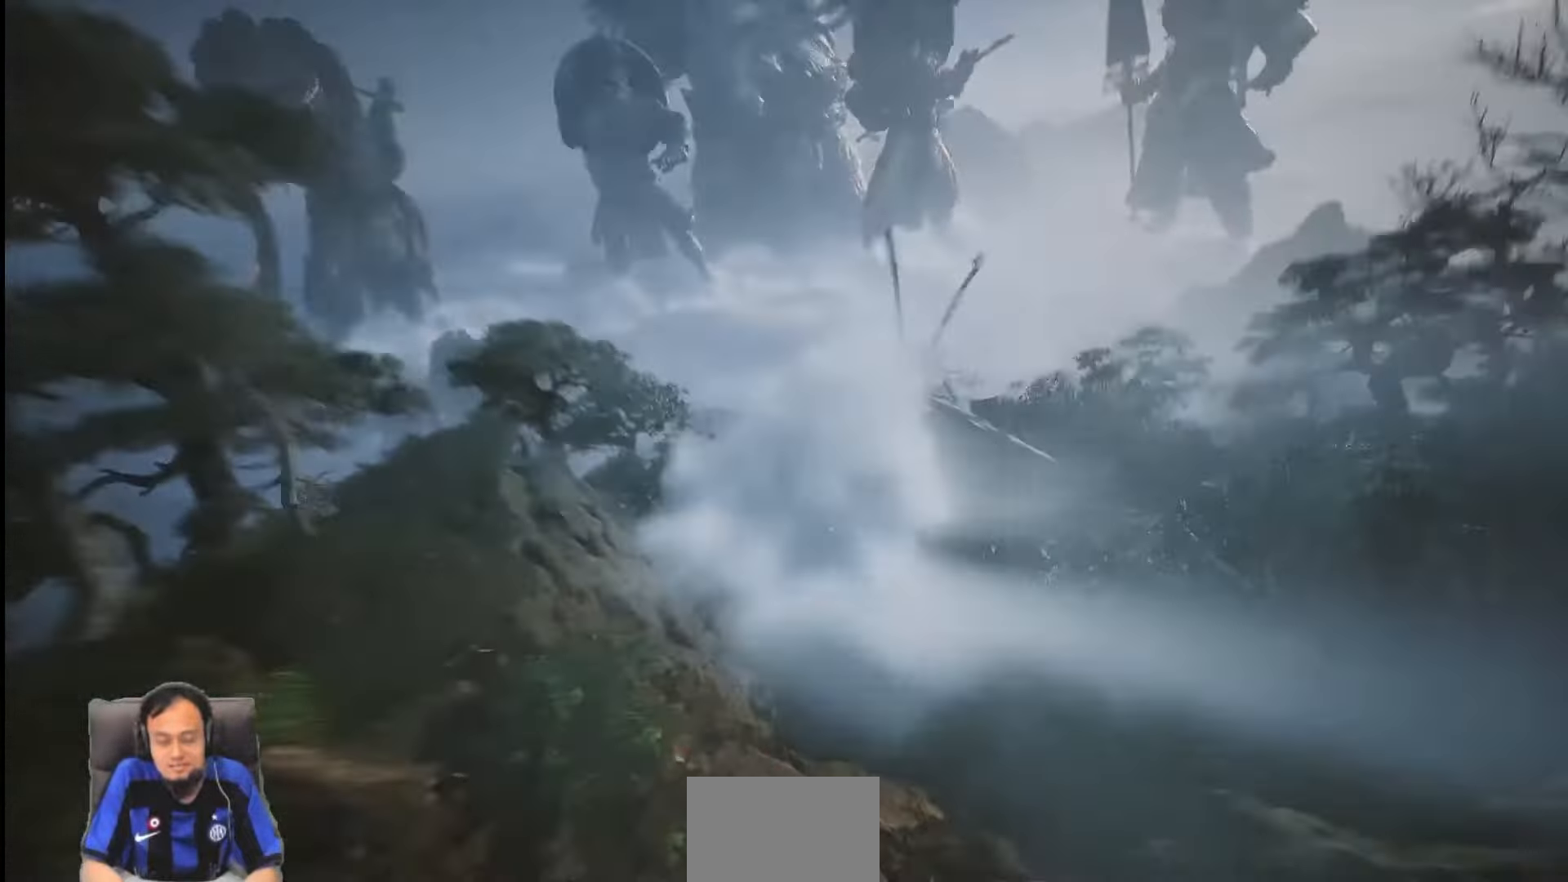
{"buttons": [], "left_stick": "center", "right_stick": "center", "events": []}
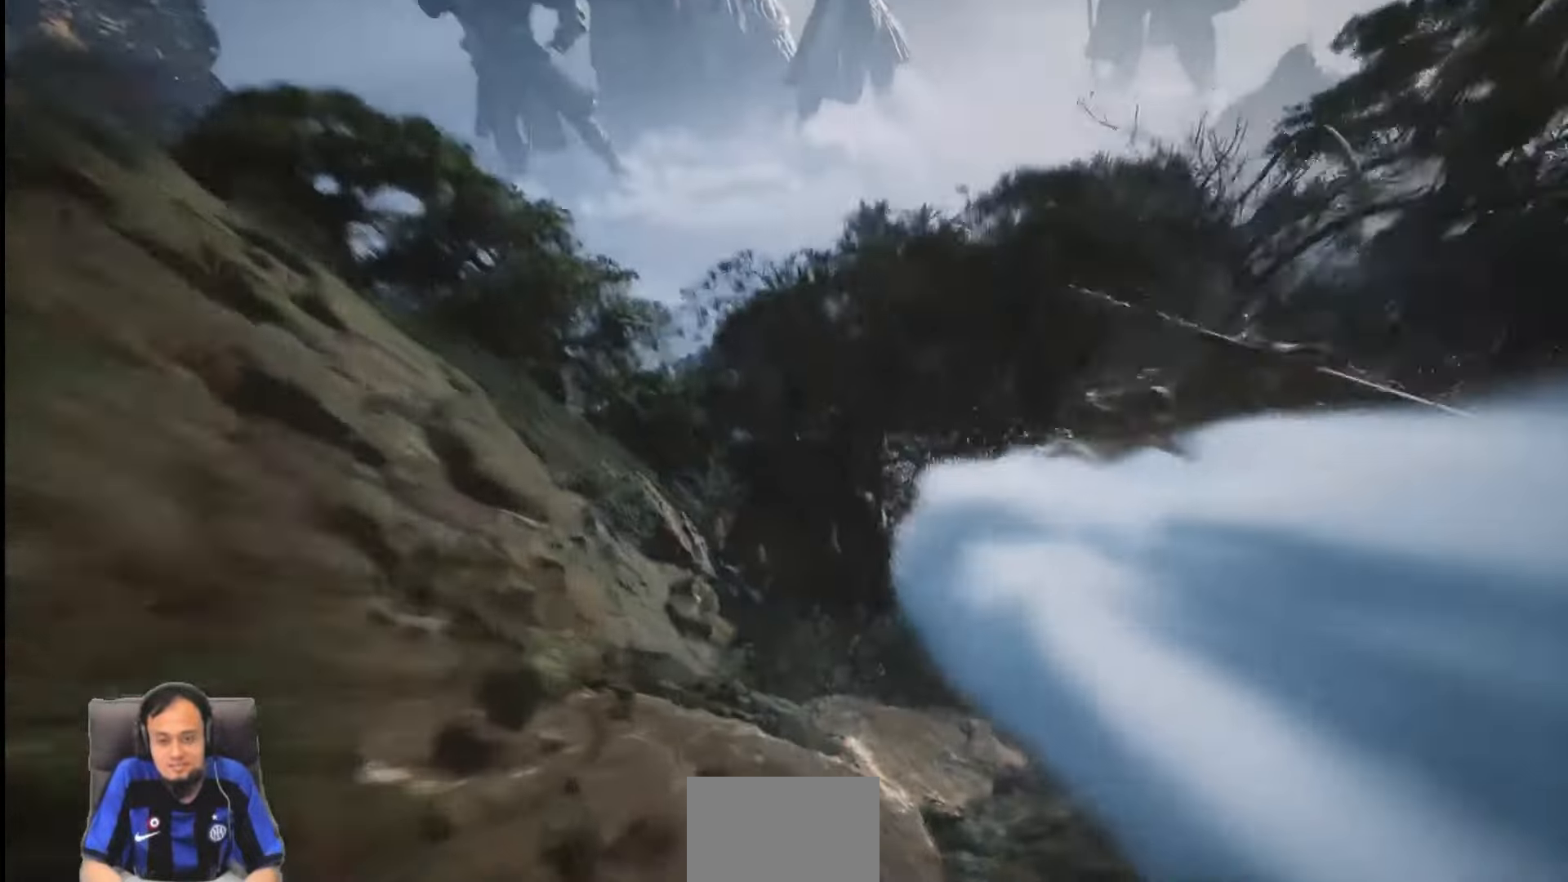
{"buttons": [], "left_stick": "center", "right_stick": "center", "events": []}
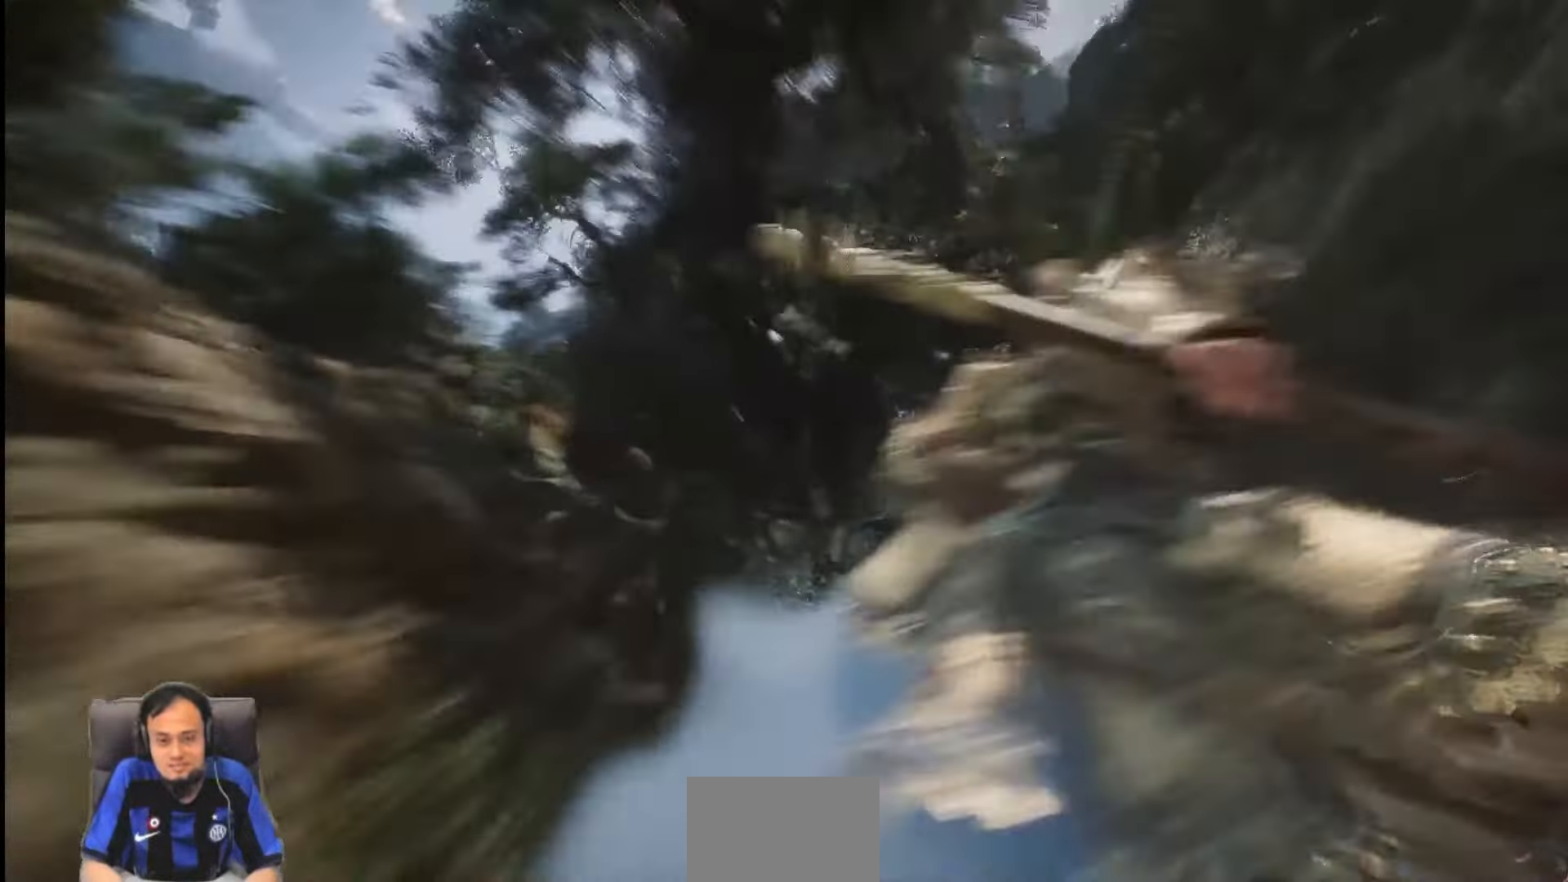
{"buttons": ["CROSS"], "left_stick": "center", "right_stick": "center", "events": [[483, "CROSS", "down"]]}
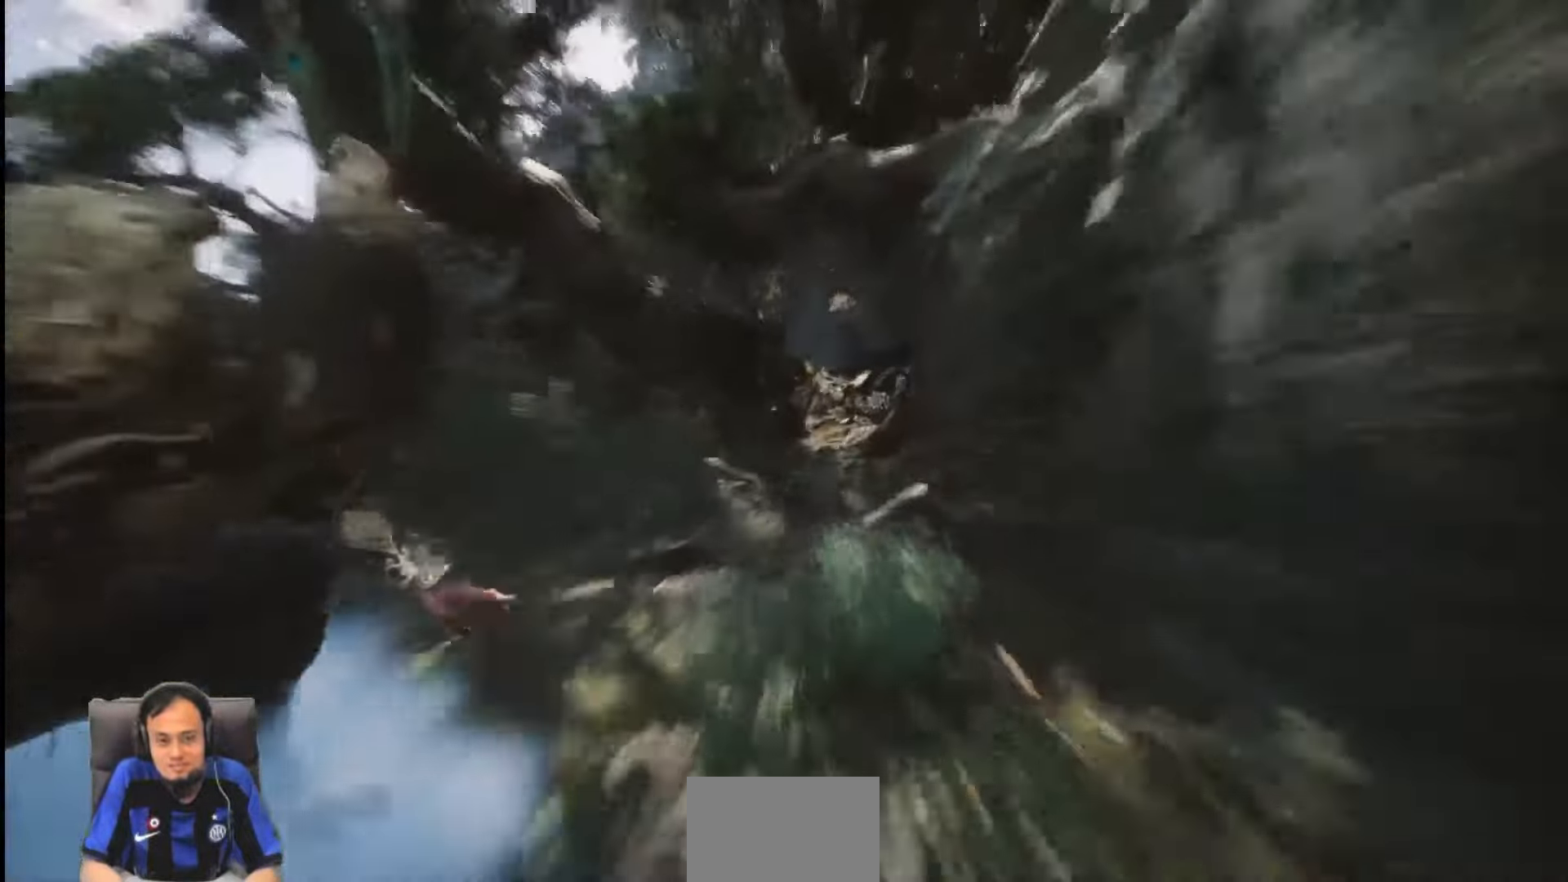
{"buttons": [], "left_stick": "center", "right_stick": "center"}